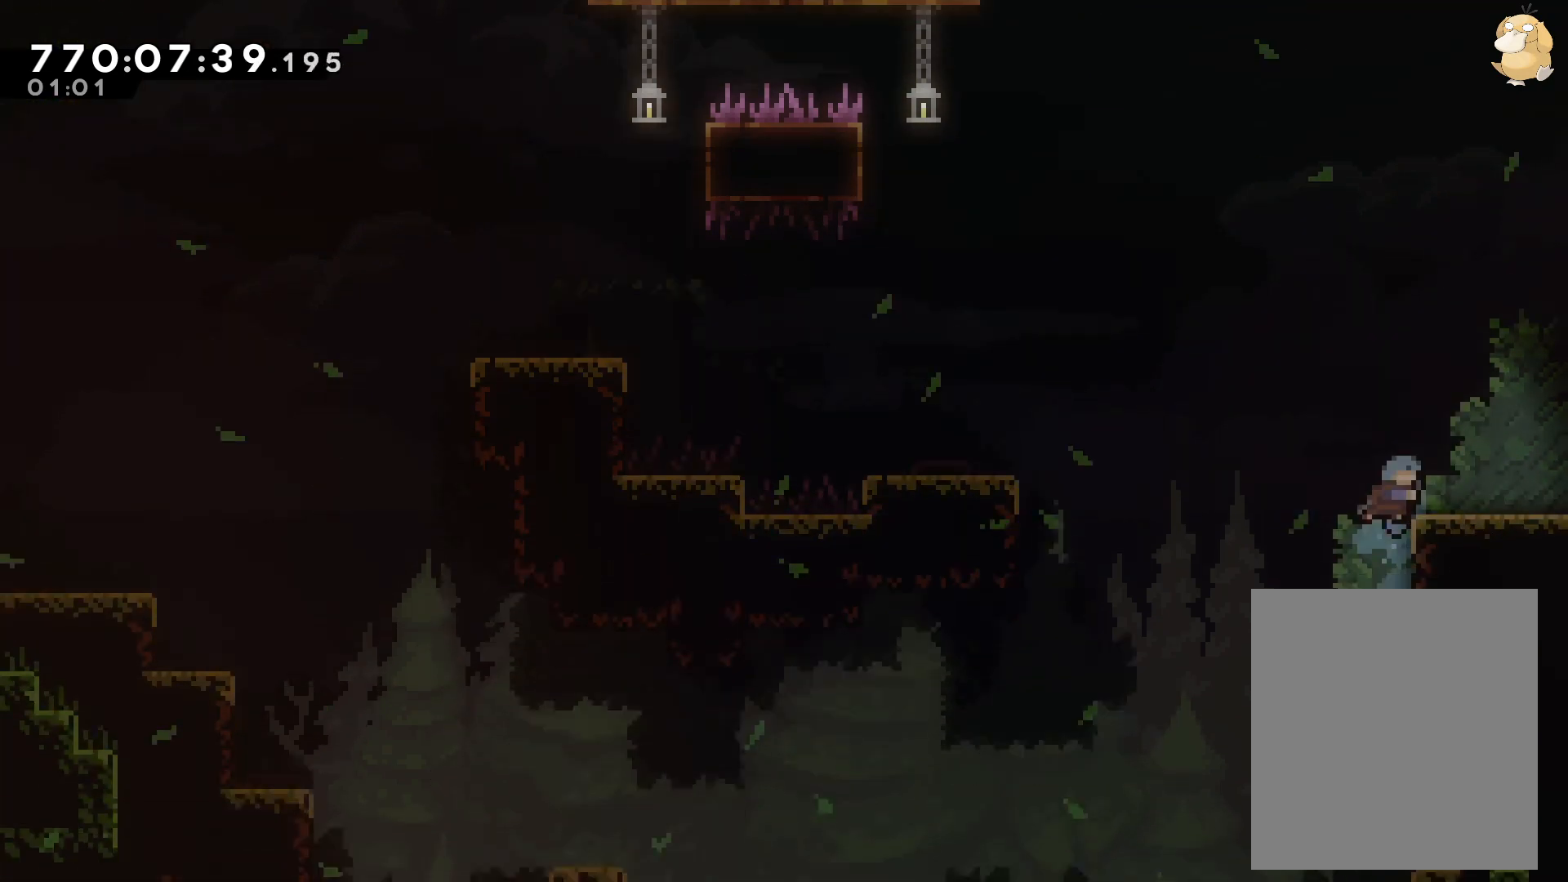
Gameplay with a controller (Nintendo layout); each line is a JSON object with the inputs held at the frame after it. "events" lists button and stick changes between this image and that frame as [ms after this image, input, new state], when the widget could be followed in between. Not read: HOME L3 R3.
{"buttons": ["L2", "DPAD_UP"], "left_stick": "center", "right_stick": "center", "events": [[283, "L2", "down"], [300, "DPAD_RIGHT", "down"], [417, "DPAD_UP", "down"], [433, "DPAD_RIGHT", "up"]]}
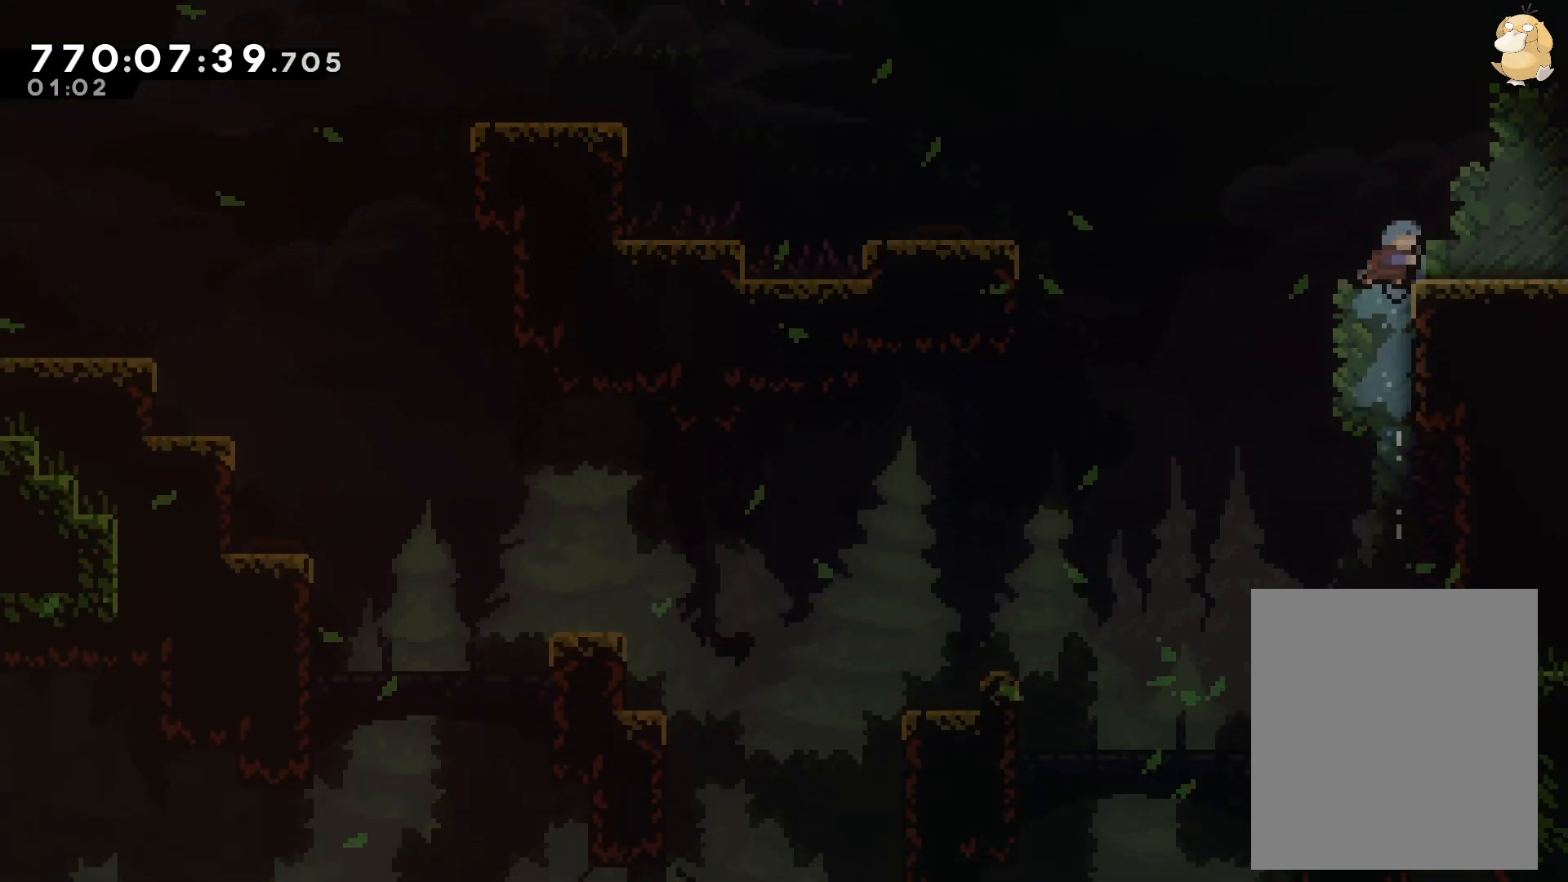
{"buttons": ["L2"], "left_stick": "center", "right_stick": "center", "events": [[67, "DPAD_RIGHT", "down"], [67, "DPAD_UP", "up"], [350, "DPAD_RIGHT", "up"]]}
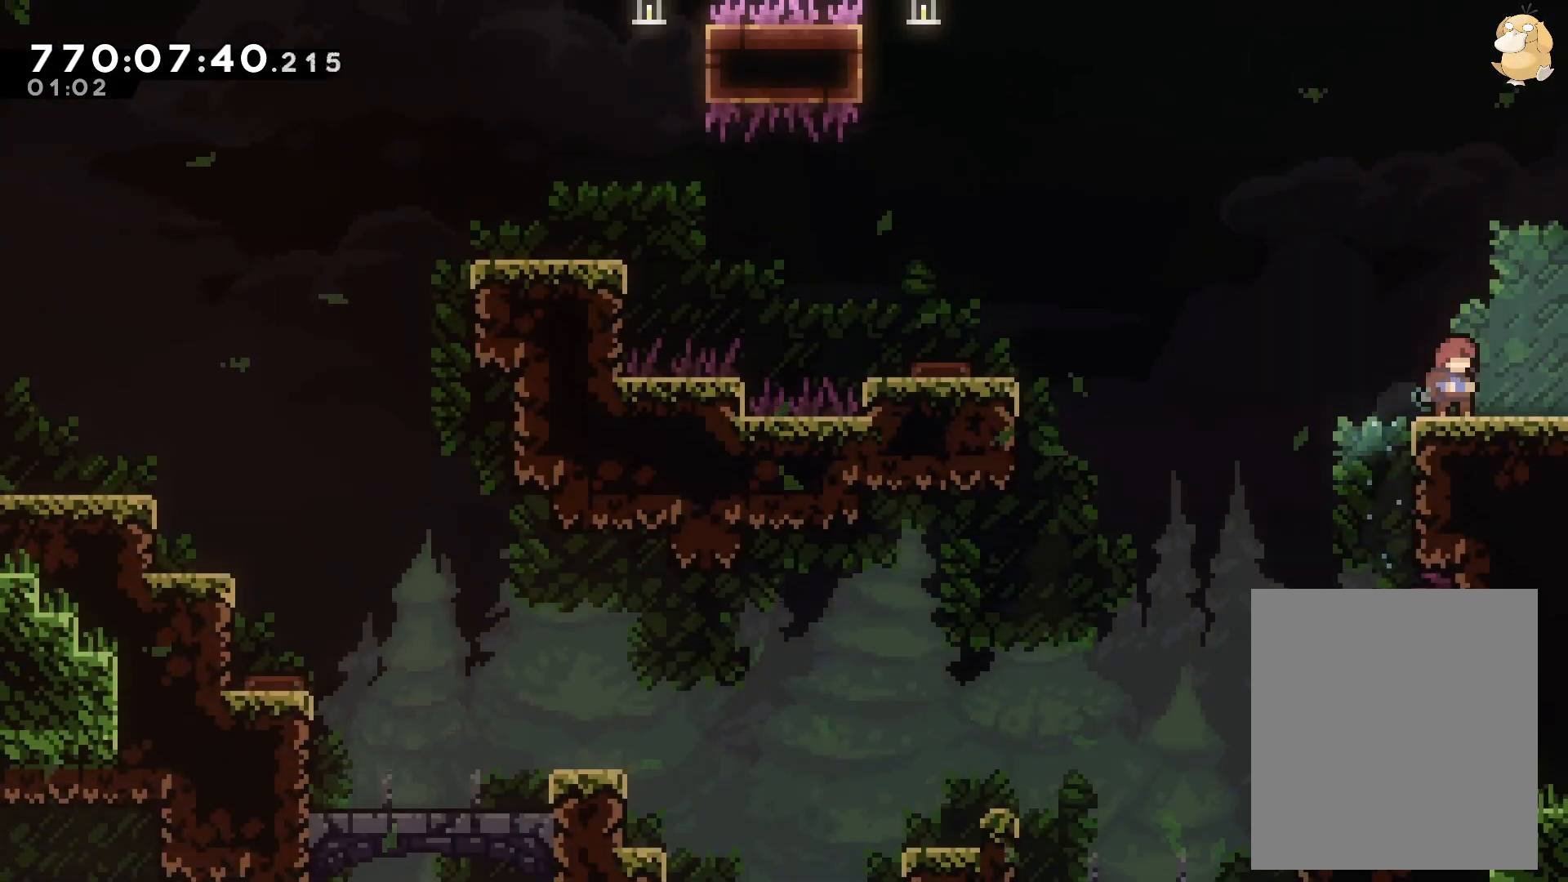
{"buttons": ["L2", "DPAD_LEFT"], "left_stick": "center", "right_stick": "center", "events": [[17, "L2", "up"], [100, "DPAD_LEFT", "down"], [150, "R1", "down"], [183, "B", "down"], [267, "L2", "down"], [333, "R1", "up"], [350, "B", "up"]]}
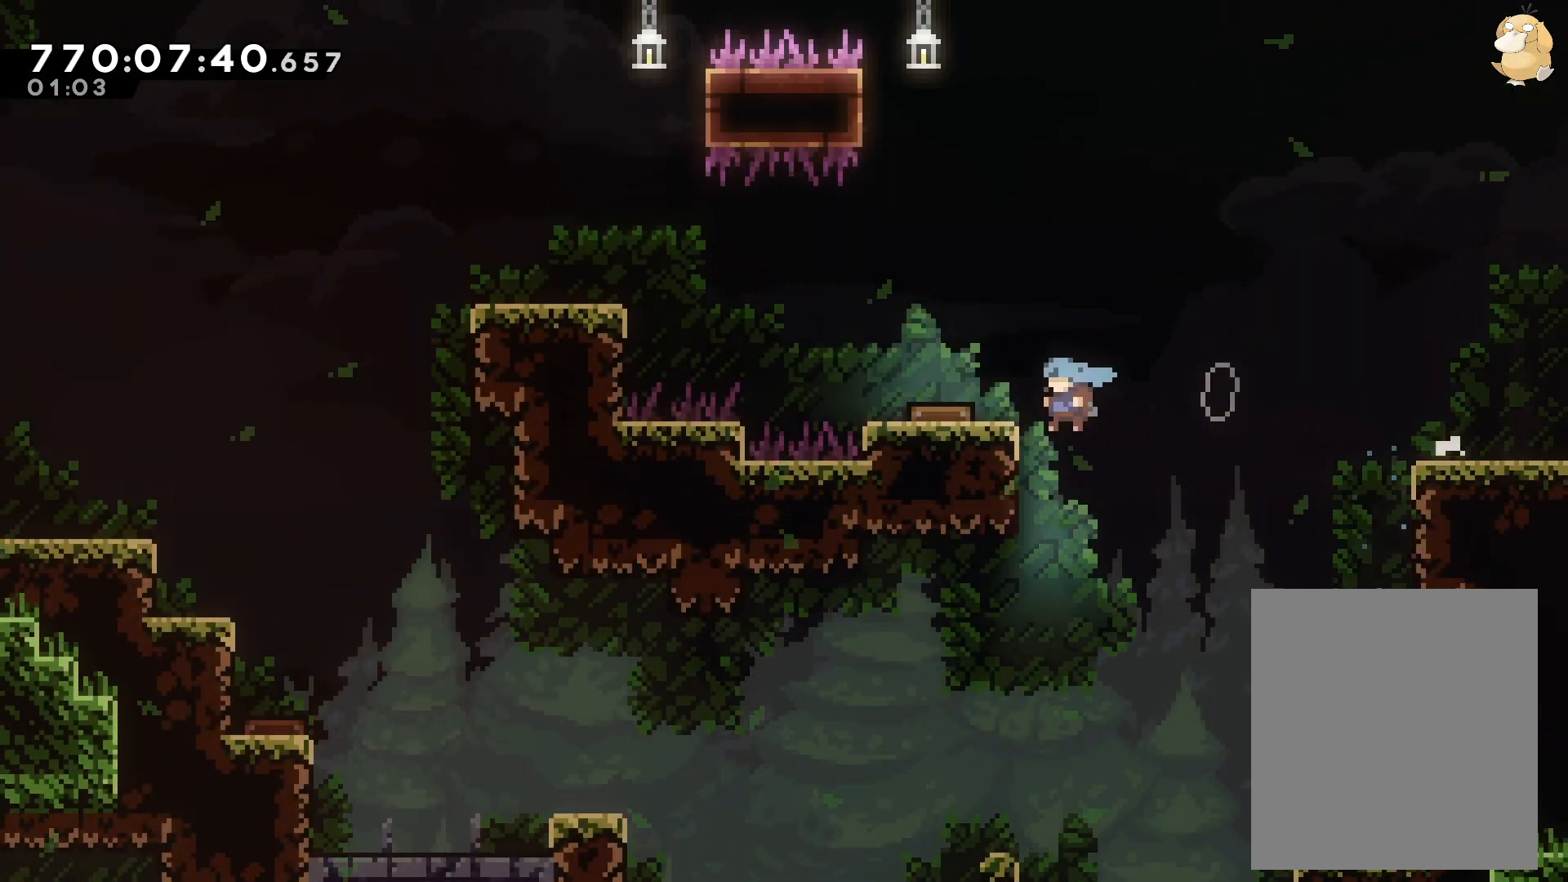
{"buttons": ["L2", "DPAD_UP"], "left_stick": "center", "right_stick": "center", "events": [[117, "DPAD_LEFT", "up"], [367, "DPAD_UP", "down"]]}
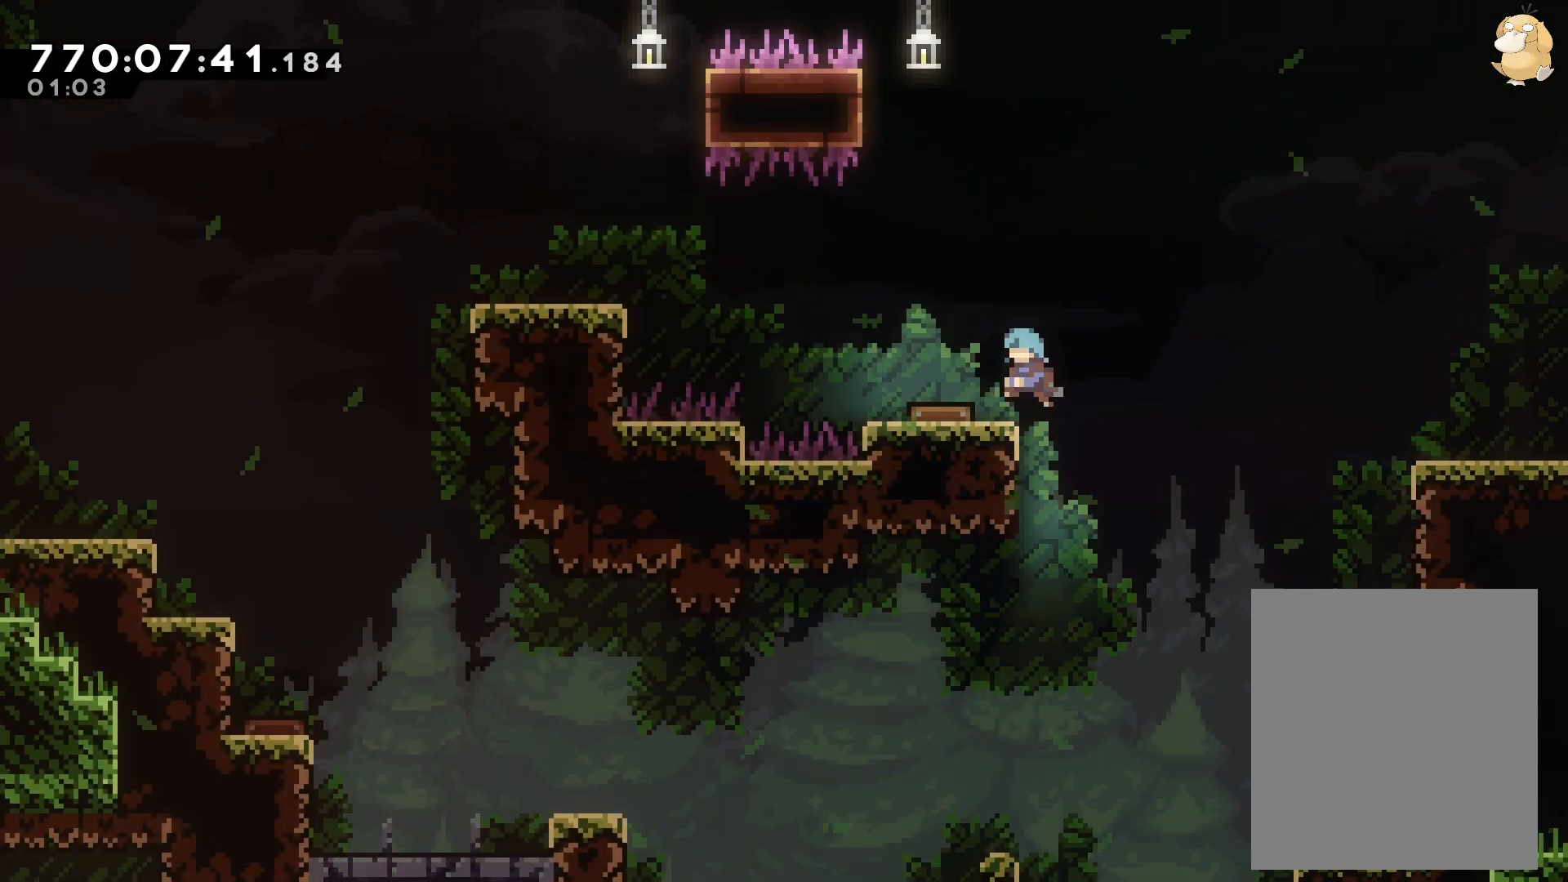
{"buttons": [], "left_stick": "center", "right_stick": "center", "events": [[133, "DPAD_UP", "up"], [283, "L2", "up"], [333, "DPAD_LEFT", "down"], [483, "DPAD_LEFT", "up"]]}
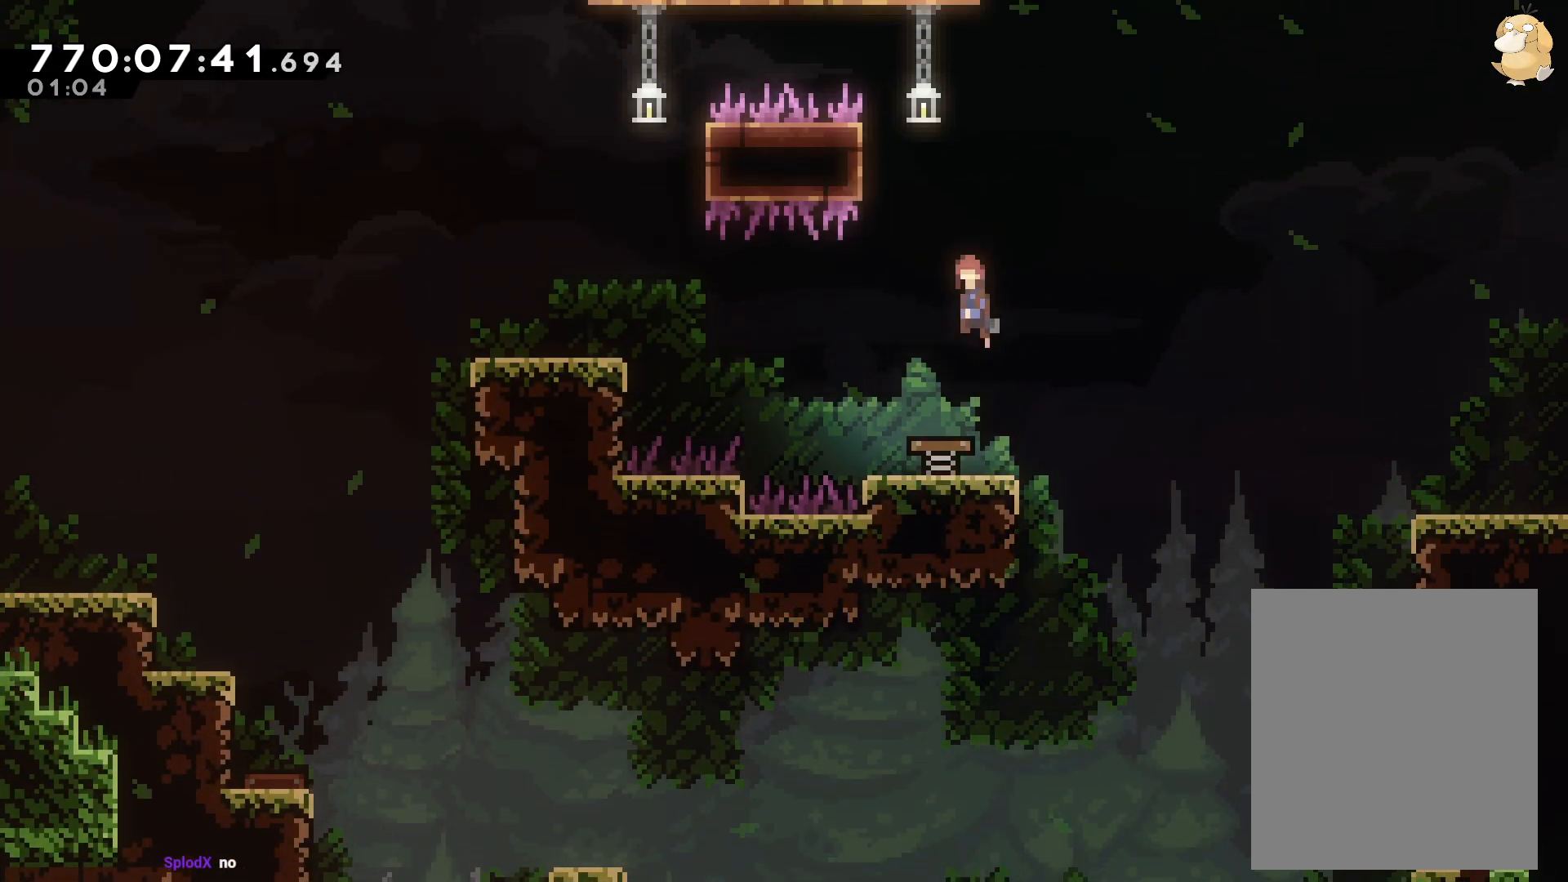
{"buttons": ["L2", "DPAD_LEFT"], "left_stick": "center", "right_stick": "center", "events": [[300, "DPAD_LEFT", "down"], [400, "L2", "down"]]}
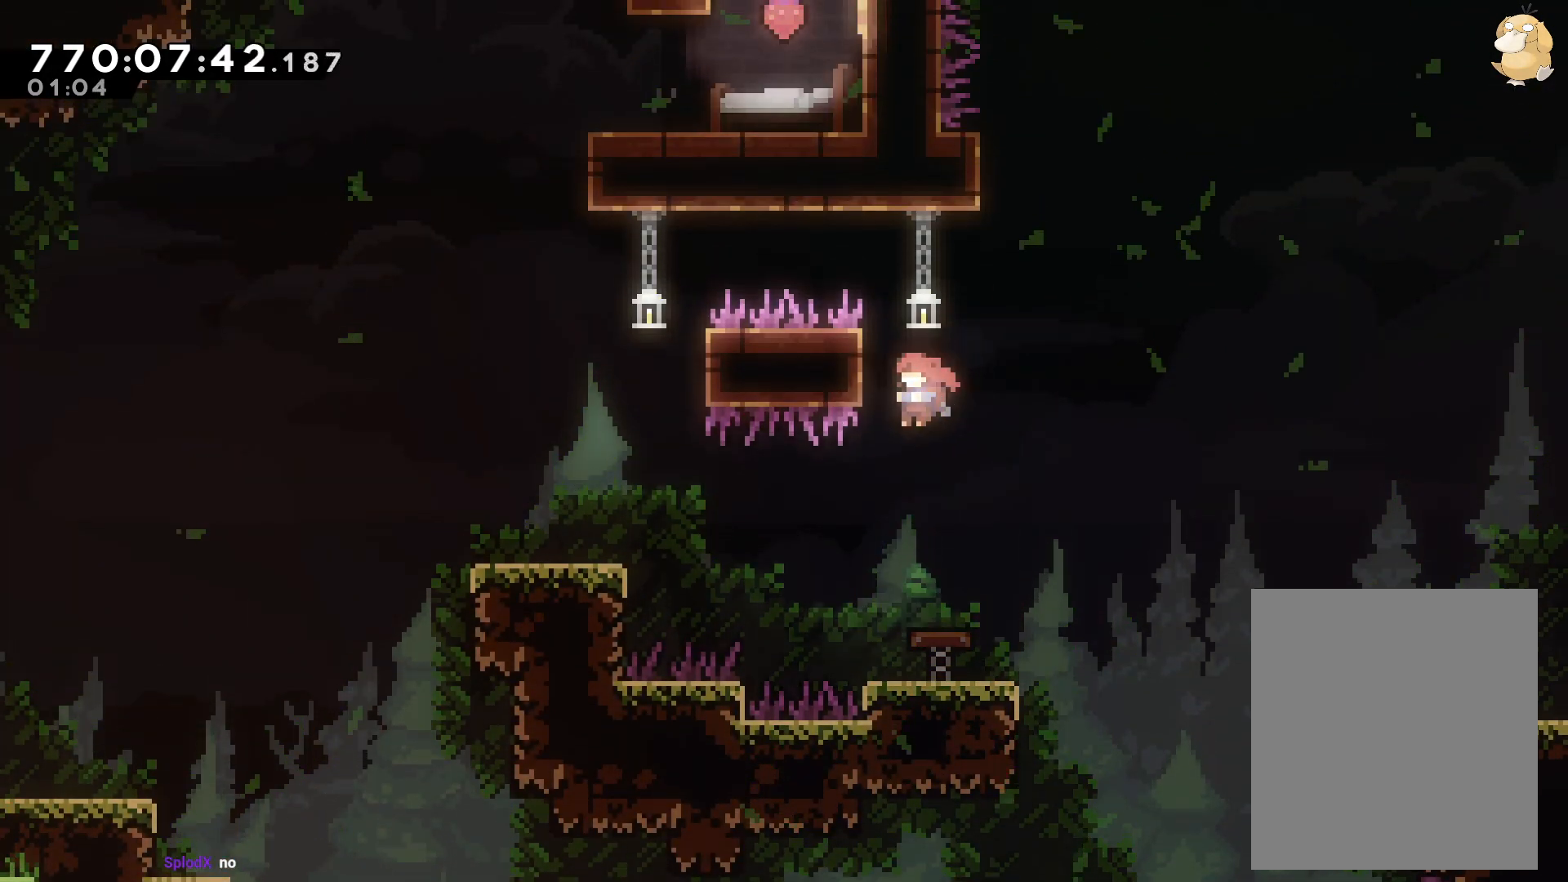
{"buttons": ["L2", "DPAD_RIGHT"], "left_stick": "center", "right_stick": "center", "events": [[50, "DPAD_UP", "down"], [167, "DPAD_LEFT", "up"], [267, "DPAD_UP", "up"], [400, "DPAD_RIGHT", "down"]]}
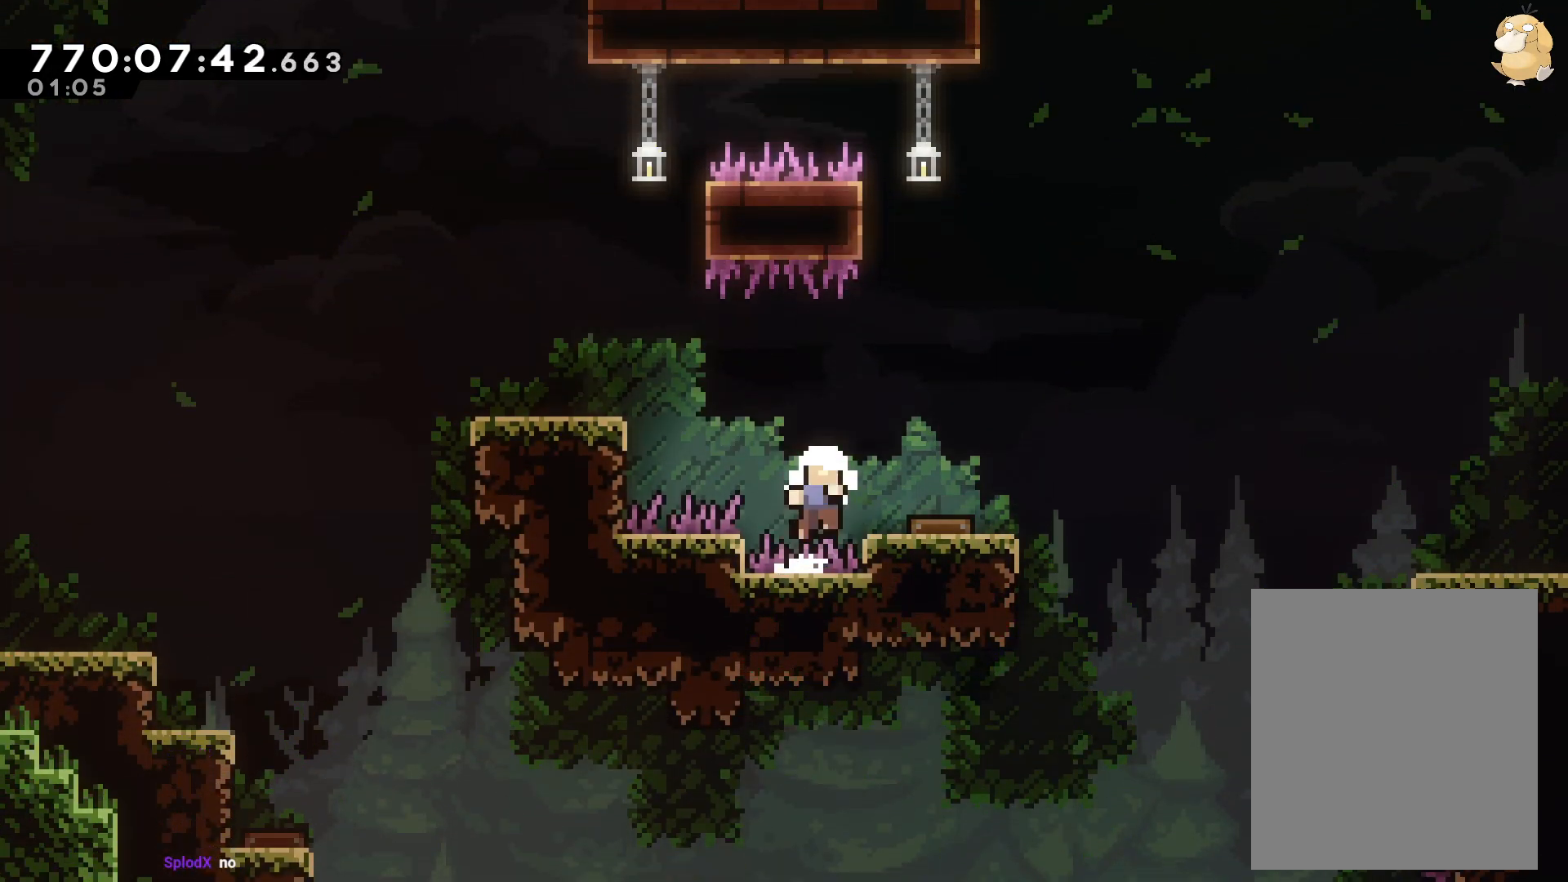
{"buttons": [], "left_stick": "center", "right_stick": "center", "events": [[133, "DPAD_RIGHT", "up"], [167, "B", "down"], [200, "A", "down"], [200, "B", "up"], [217, "L2", "up"], [267, "A", "up"]]}
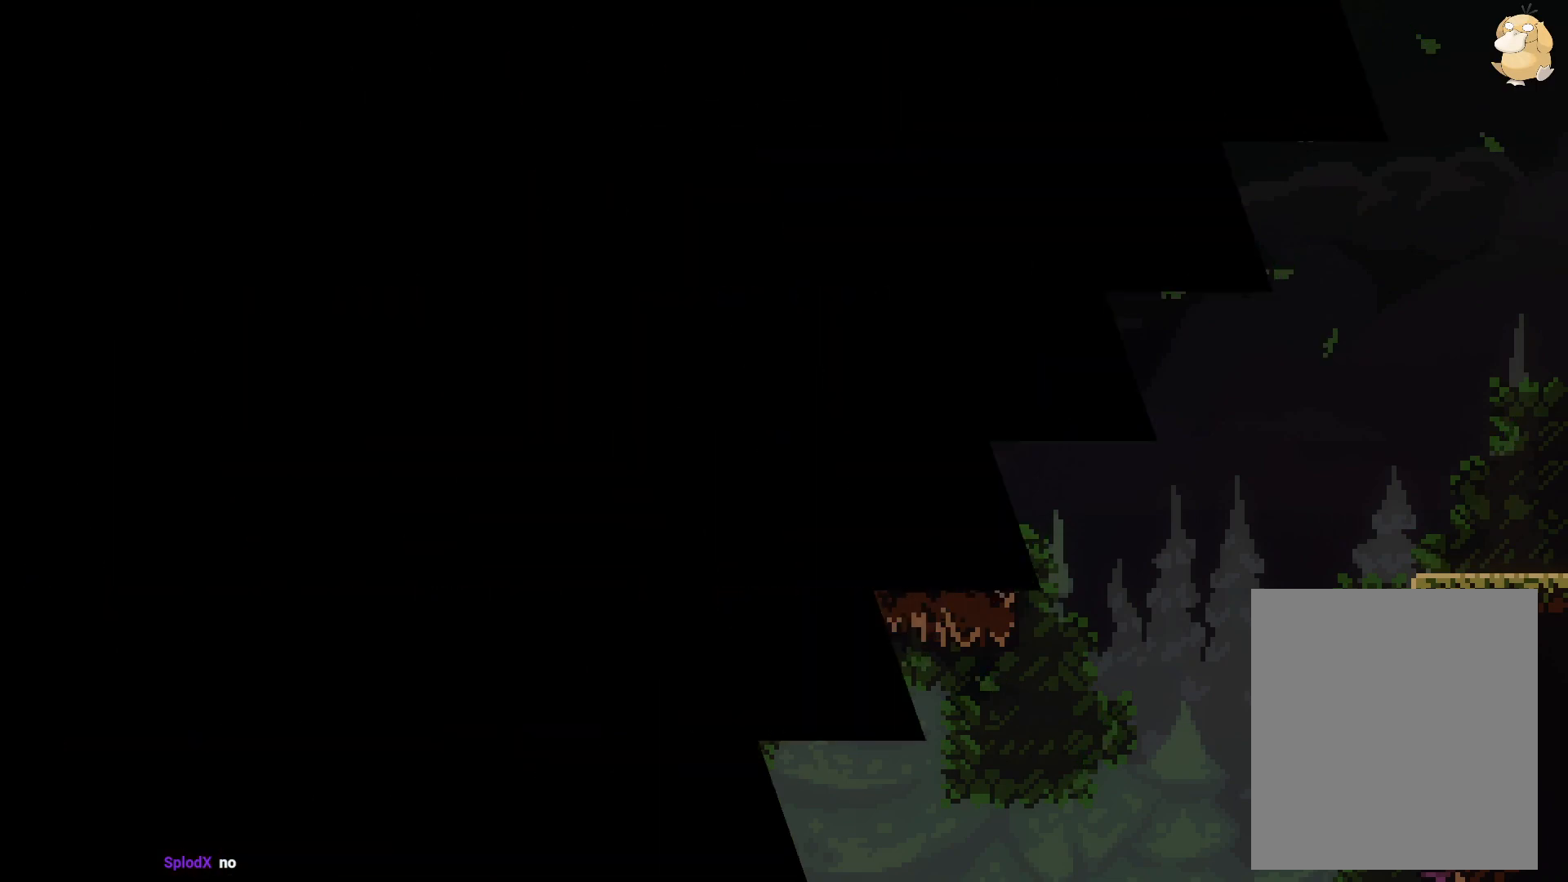
{"buttons": [], "left_stick": "center", "right_stick": "center", "events": []}
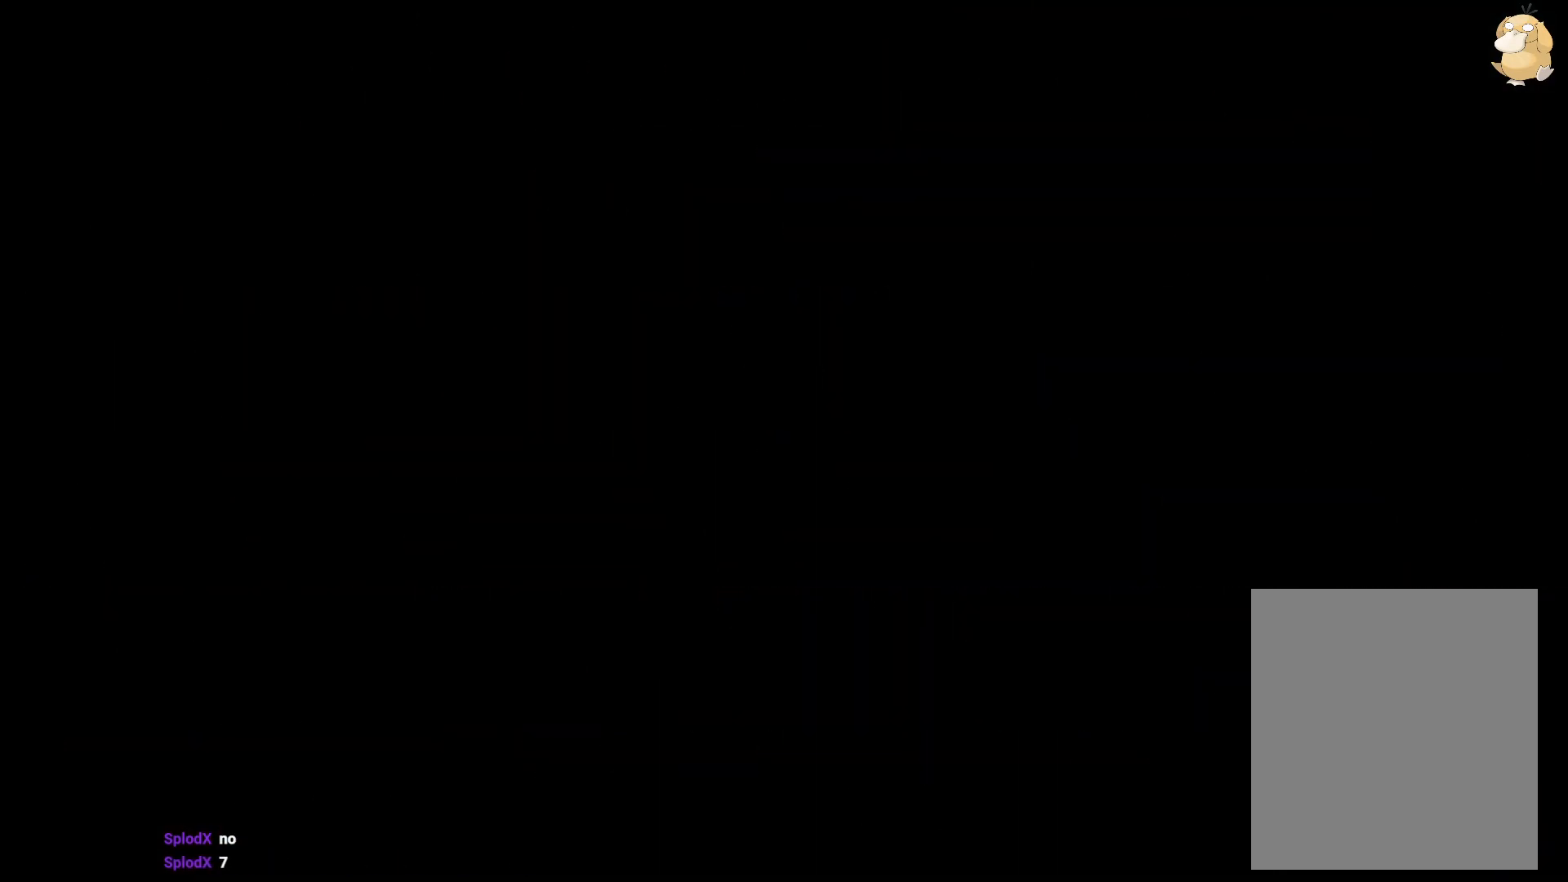
{"buttons": [], "left_stick": "center", "right_stick": "center", "events": []}
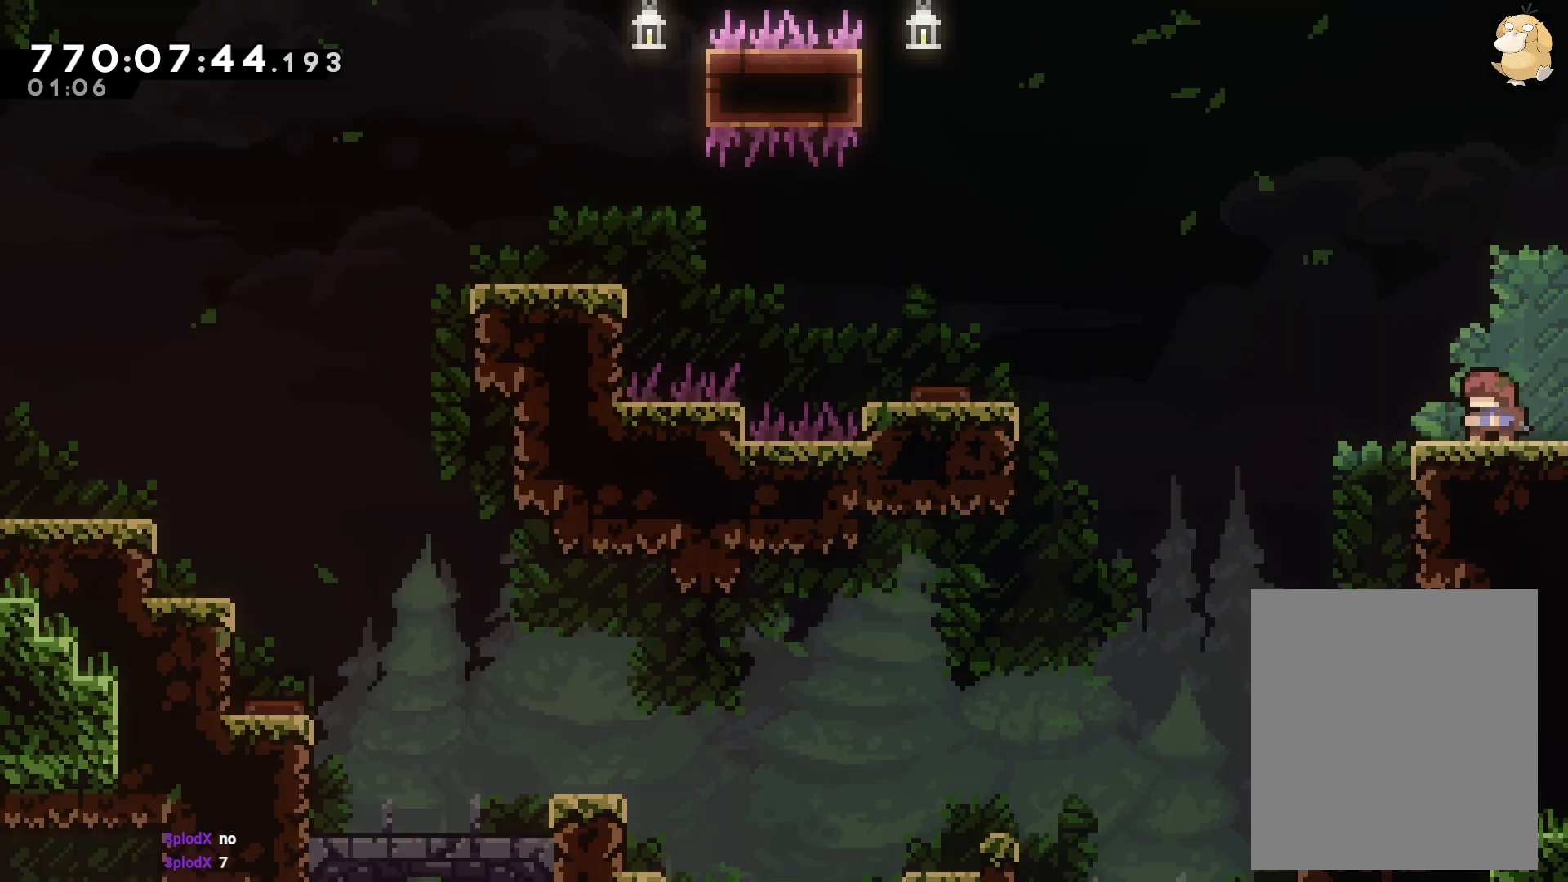
{"buttons": ["B", "L2", "DPAD_LEFT"], "left_stick": "center", "right_stick": "center", "events": [[217, "DPAD_LEFT", "down"], [250, "R1", "down"], [300, "B", "down"], [300, "L2", "down"], [483, "R1", "up"]]}
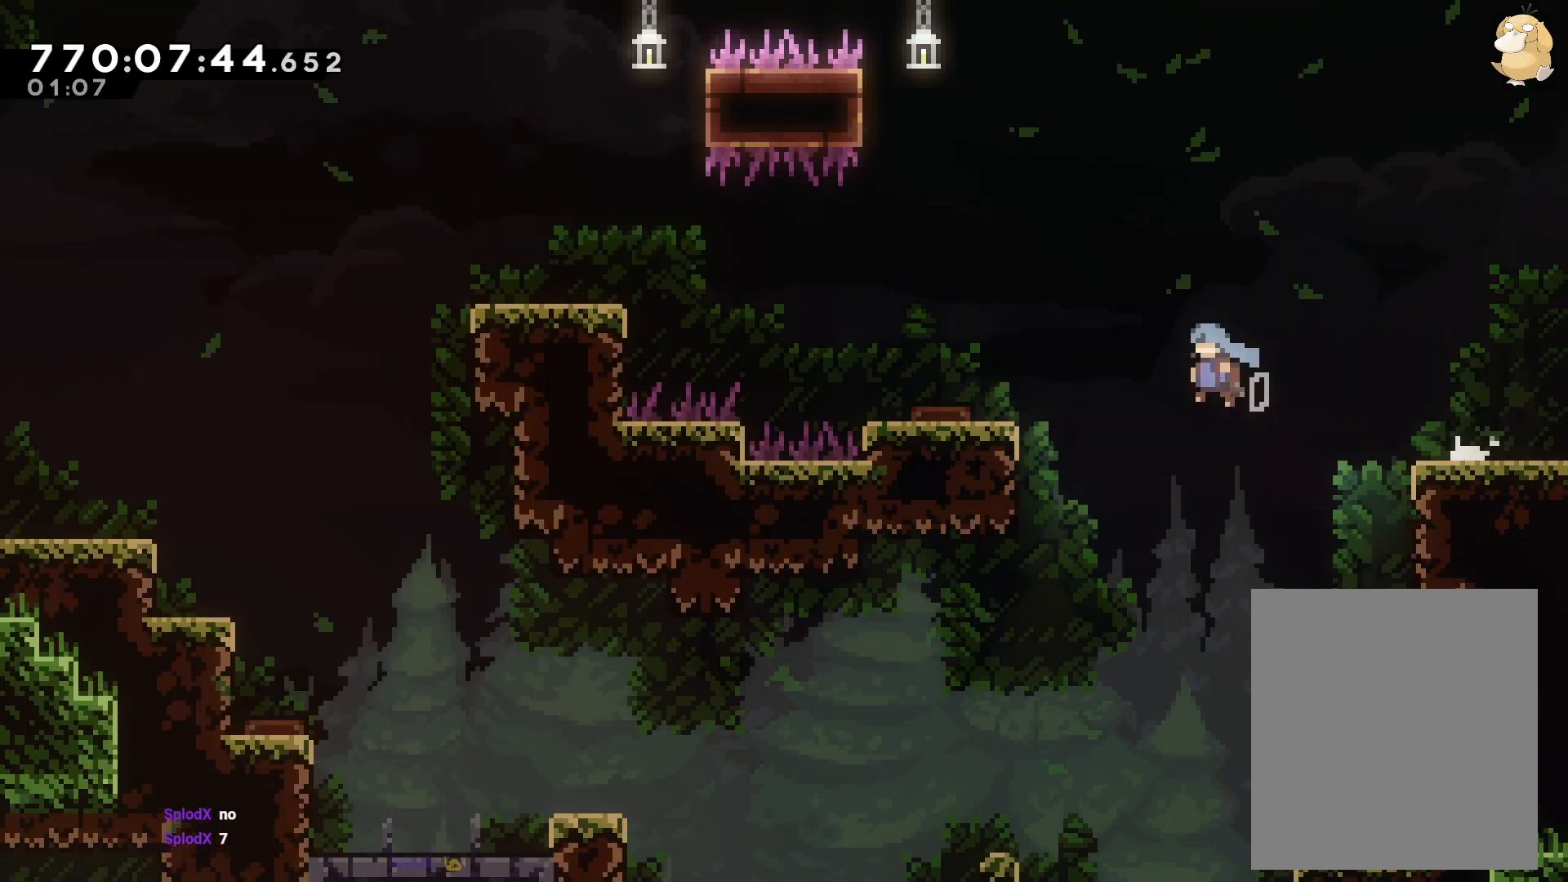
{"buttons": ["L2"], "left_stick": "center", "right_stick": "center", "events": [[17, "B", "up"], [233, "DPAD_UP", "down"], [317, "DPAD_LEFT", "up"], [350, "DPAD_LEFT", "down"], [400, "DPAD_LEFT", "up"], [417, "DPAD_UP", "up"]]}
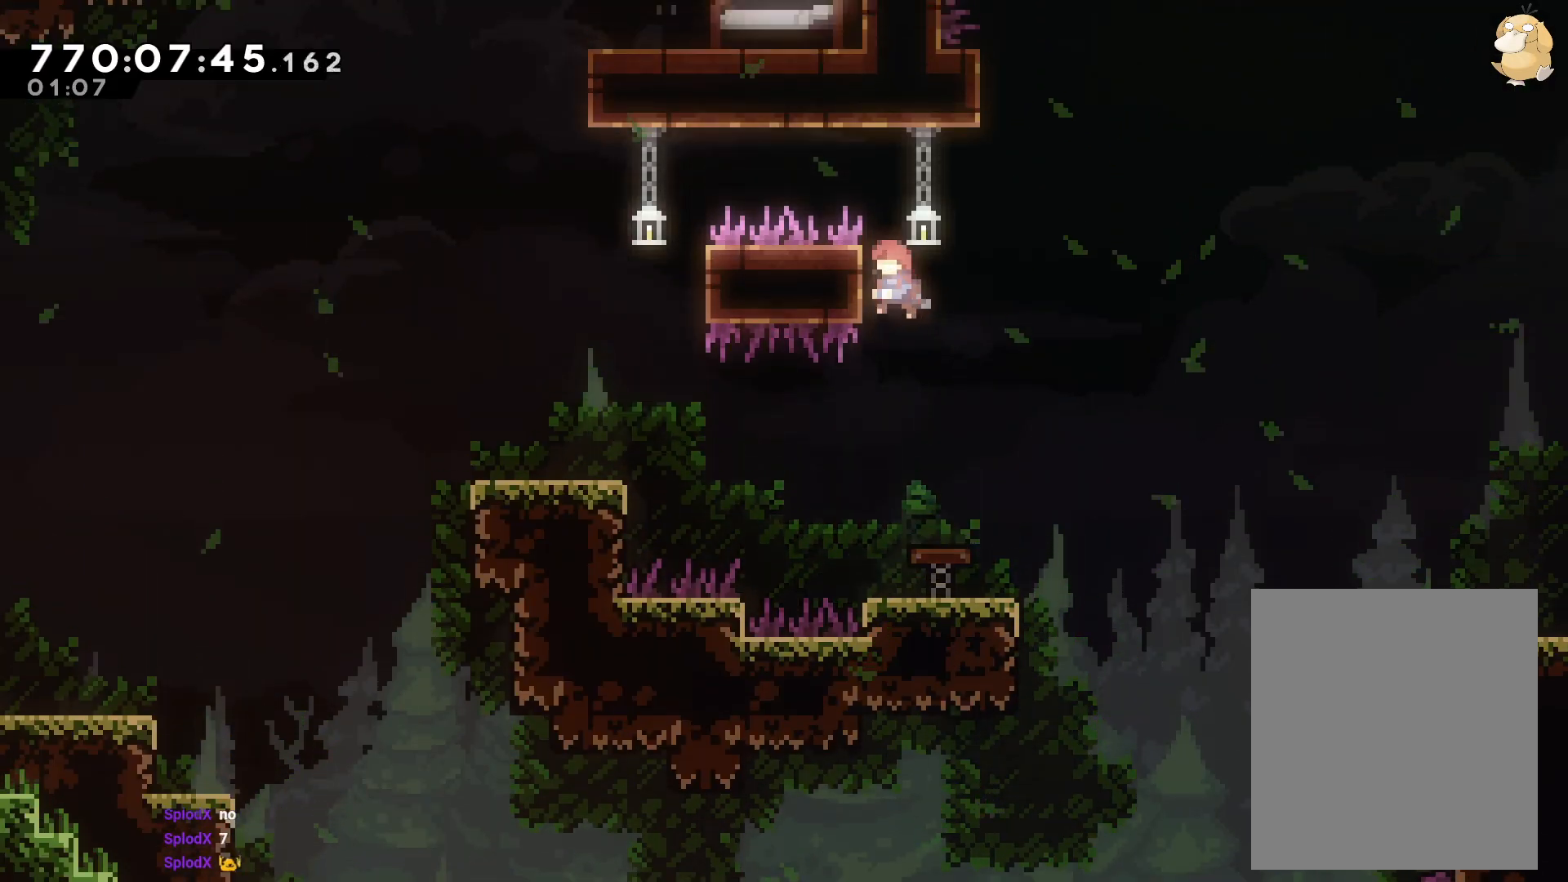
{"buttons": [], "left_stick": "center", "right_stick": "center", "events": [[133, "L2", "up"], [350, "DPAD_RIGHT", "down"], [417, "DPAD_RIGHT", "up"]]}
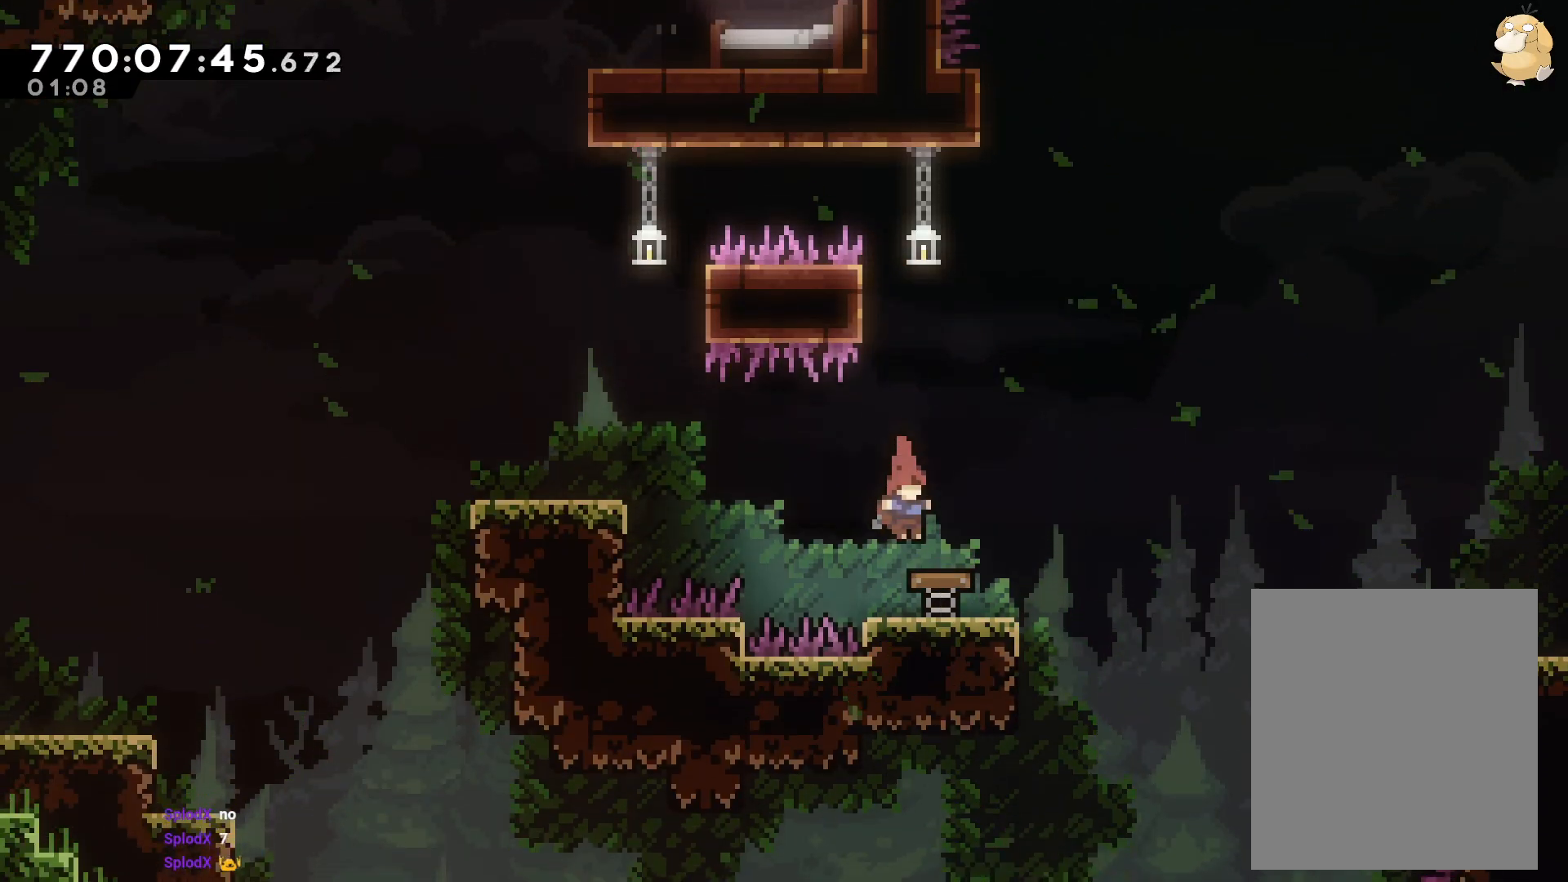
{"buttons": ["L2", "DPAD_LEFT"], "left_stick": "center", "right_stick": "center", "events": [[50, "DPAD_LEFT", "down"], [133, "R1", "down"], [217, "R1", "up"], [400, "L2", "down"]]}
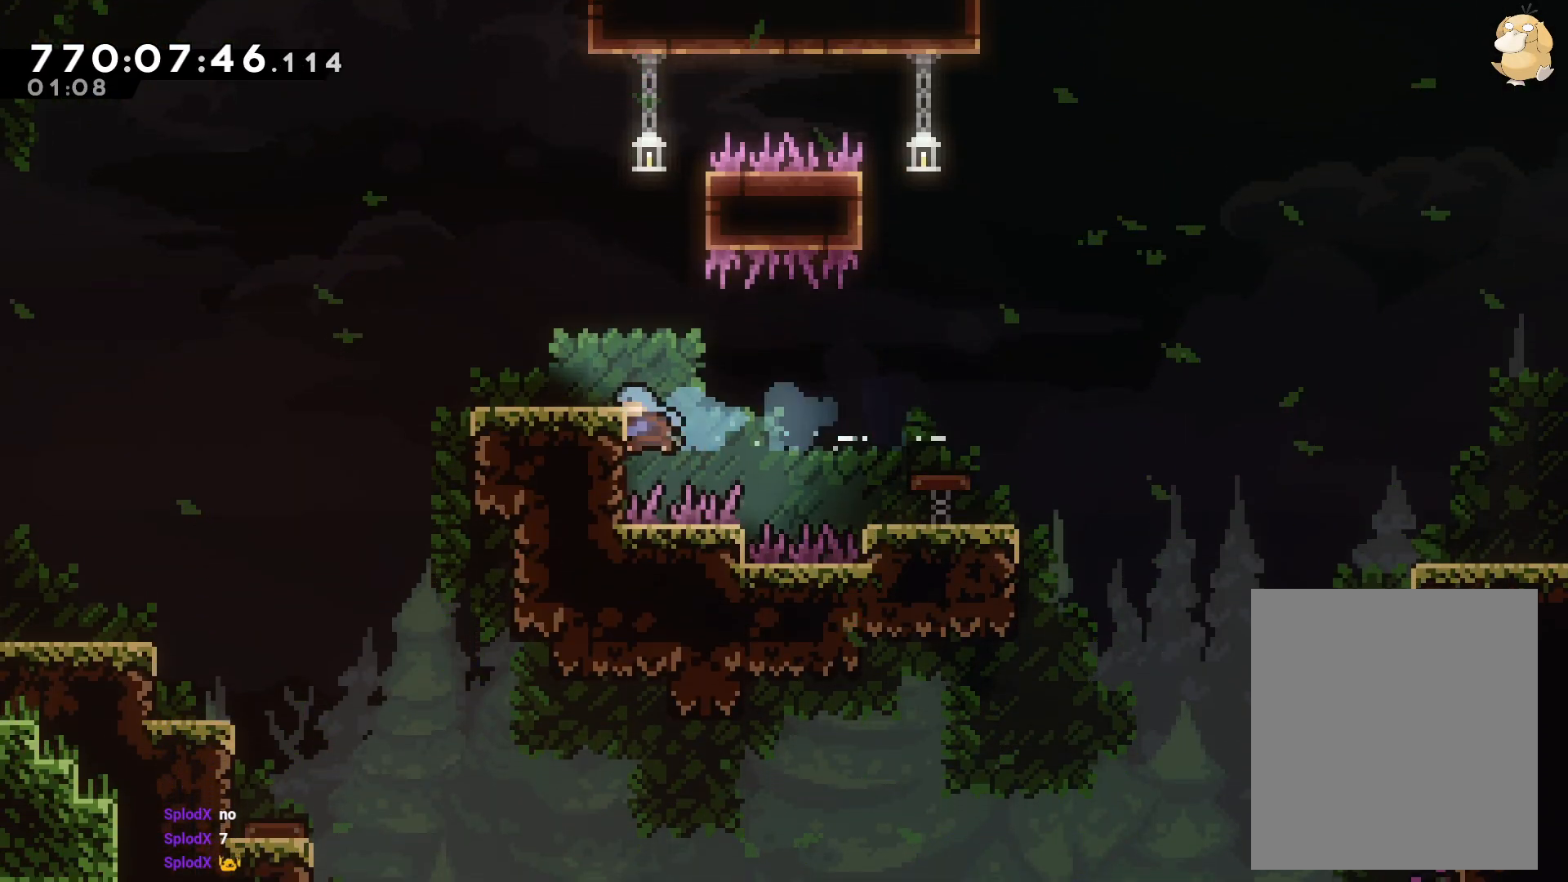
{"buttons": [], "left_stick": "center", "right_stick": "center", "events": [[67, "B", "down"], [67, "DPAD_UP", "down"], [233, "B", "up"], [300, "DPAD_UP", "up"], [400, "DPAD_LEFT", "up"], [400, "L2", "up"]]}
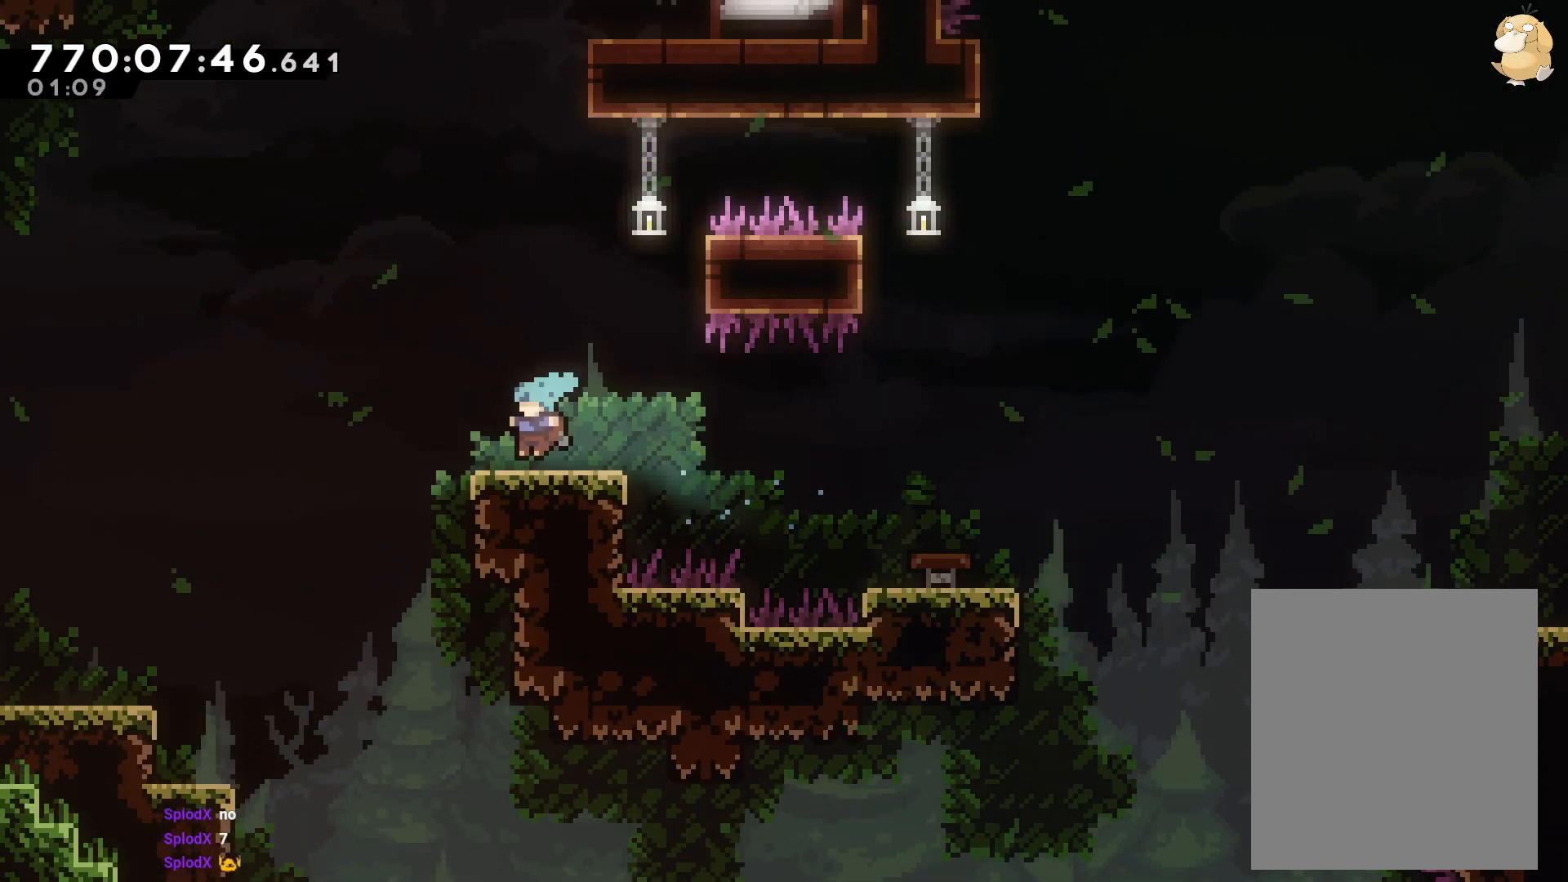
{"buttons": ["B", "DPAD_RIGHT"], "left_stick": "center", "right_stick": "center", "events": [[100, "B", "down"], [100, "DPAD_UP", "down"], [300, "R1", "down"], [417, "DPAD_RIGHT", "down"], [433, "DPAD_UP", "up"], [467, "R1", "up"]]}
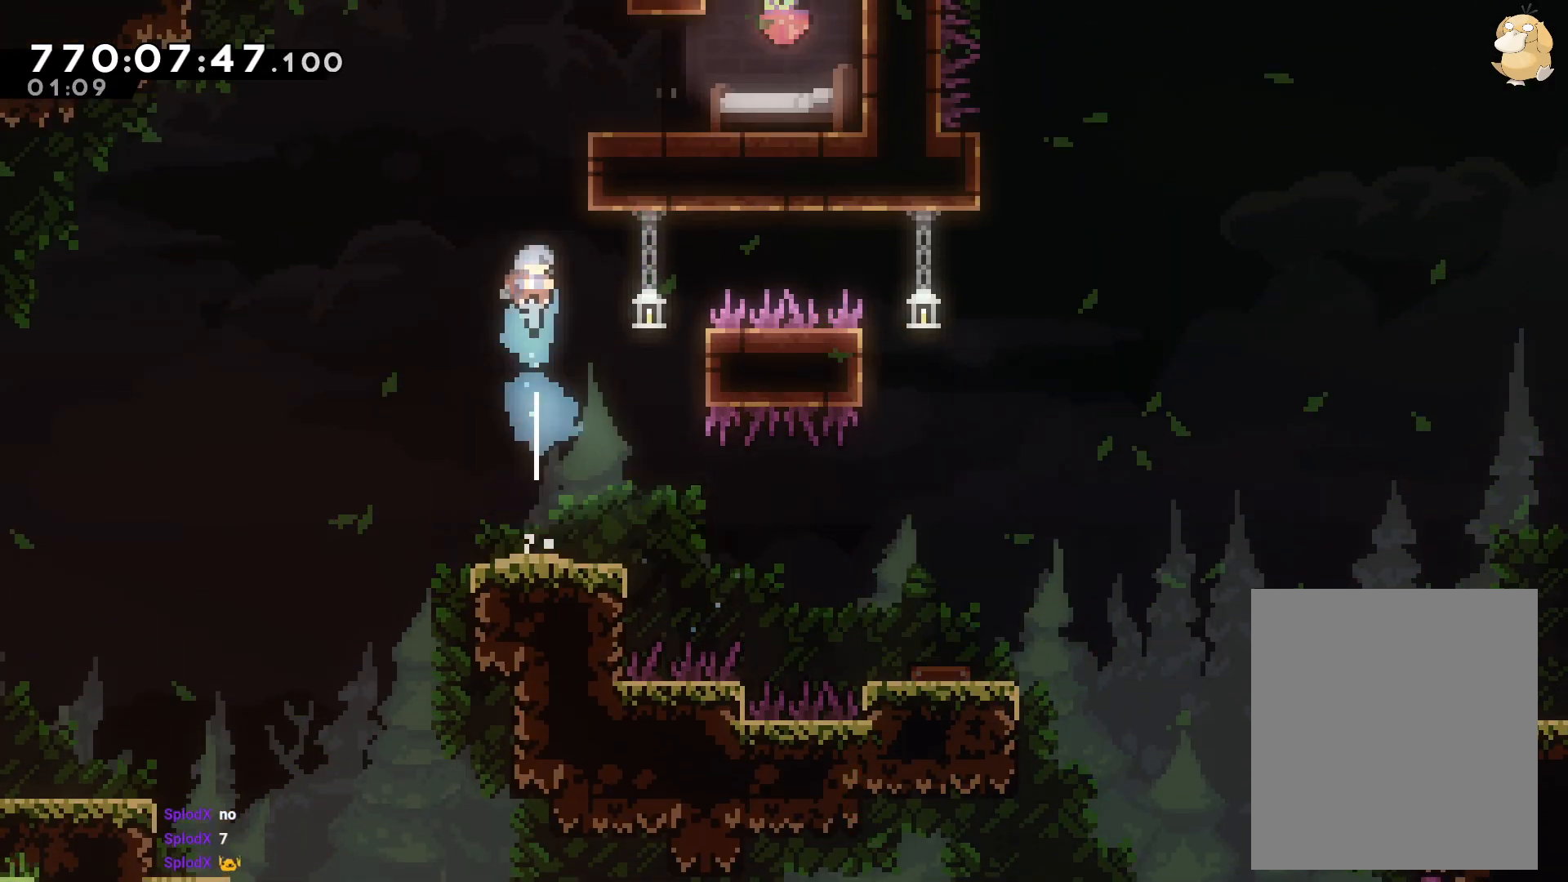
{"buttons": ["L2", "DPAD_RIGHT"], "left_stick": "center", "right_stick": "center", "events": [[50, "B", "up"], [100, "L2", "down"], [217, "B", "down"], [433, "B", "up"]]}
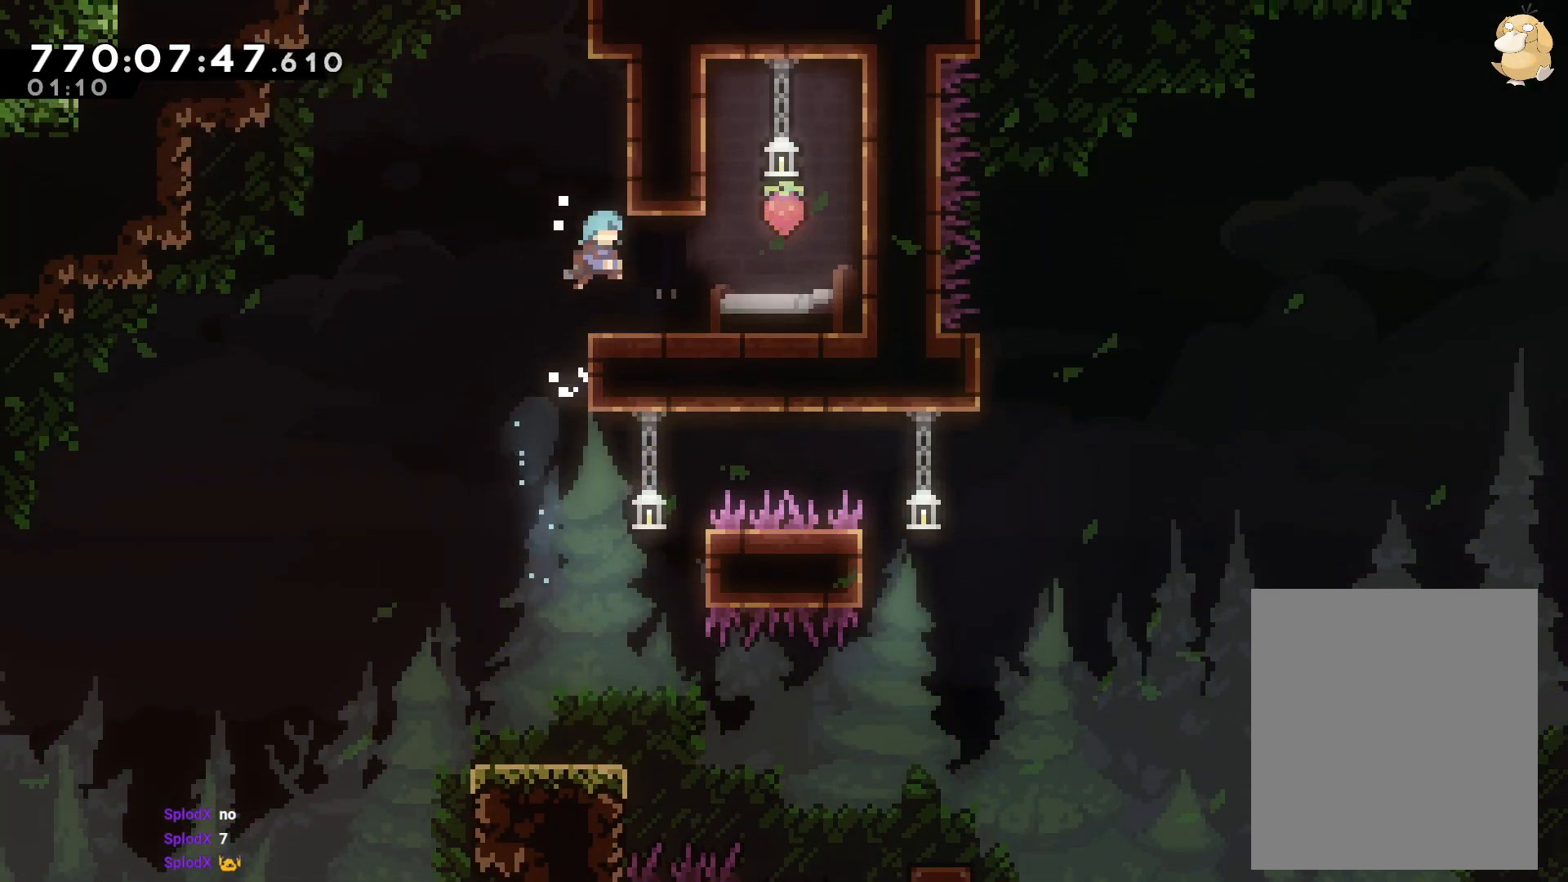
{"buttons": [], "left_stick": "center", "right_stick": "center", "events": [[217, "B", "down"], [350, "B", "up"], [350, "L2", "up"], [367, "DPAD_RIGHT", "up"]]}
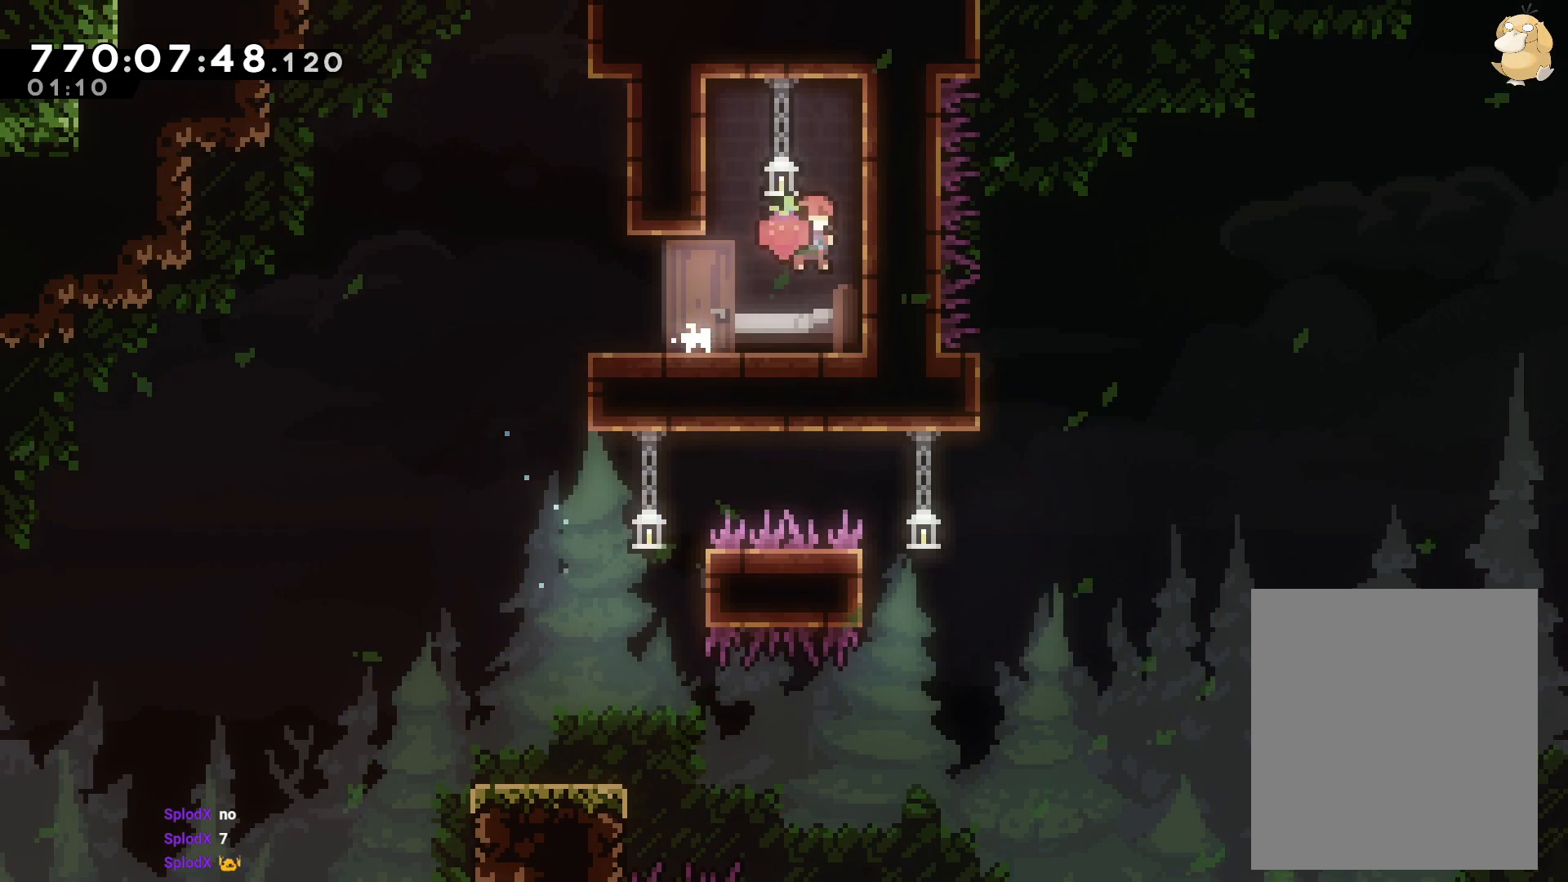
{"buttons": ["B", "DPAD_LEFT"], "left_stick": "center", "right_stick": "center", "events": [[50, "DPAD_LEFT", "down"], [500, "B", "down"]]}
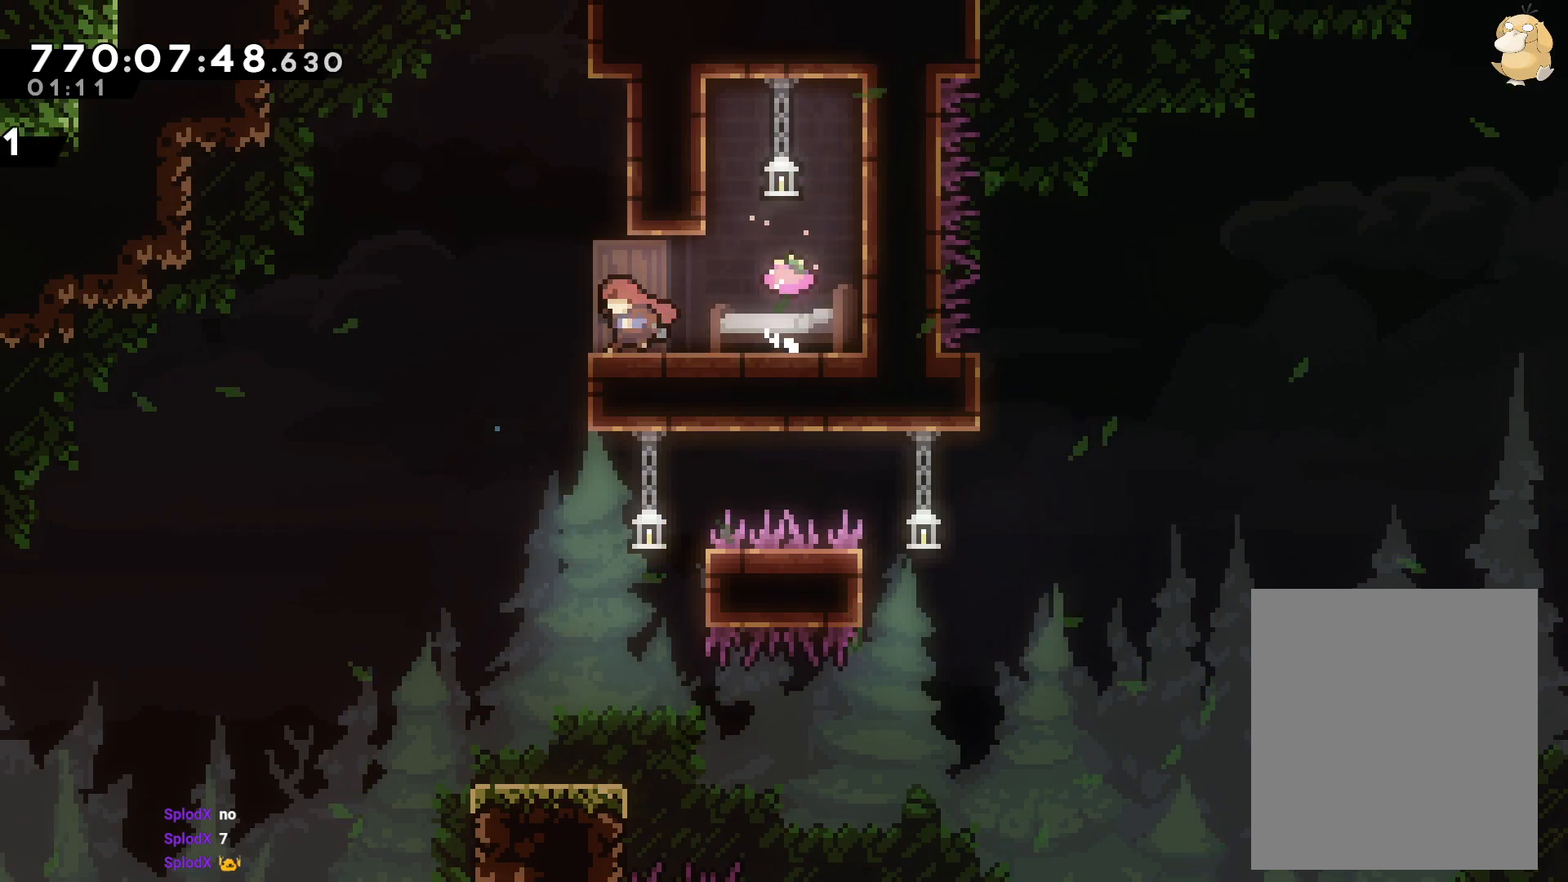
{"buttons": [], "left_stick": "center", "right_stick": "center", "events": [[17, "DPAD_LEFT", "up"], [50, "DPAD_UP", "down"], [183, "R1", "down"], [317, "R1", "up"], [333, "DPAD_UP", "up"], [350, "B", "up"]]}
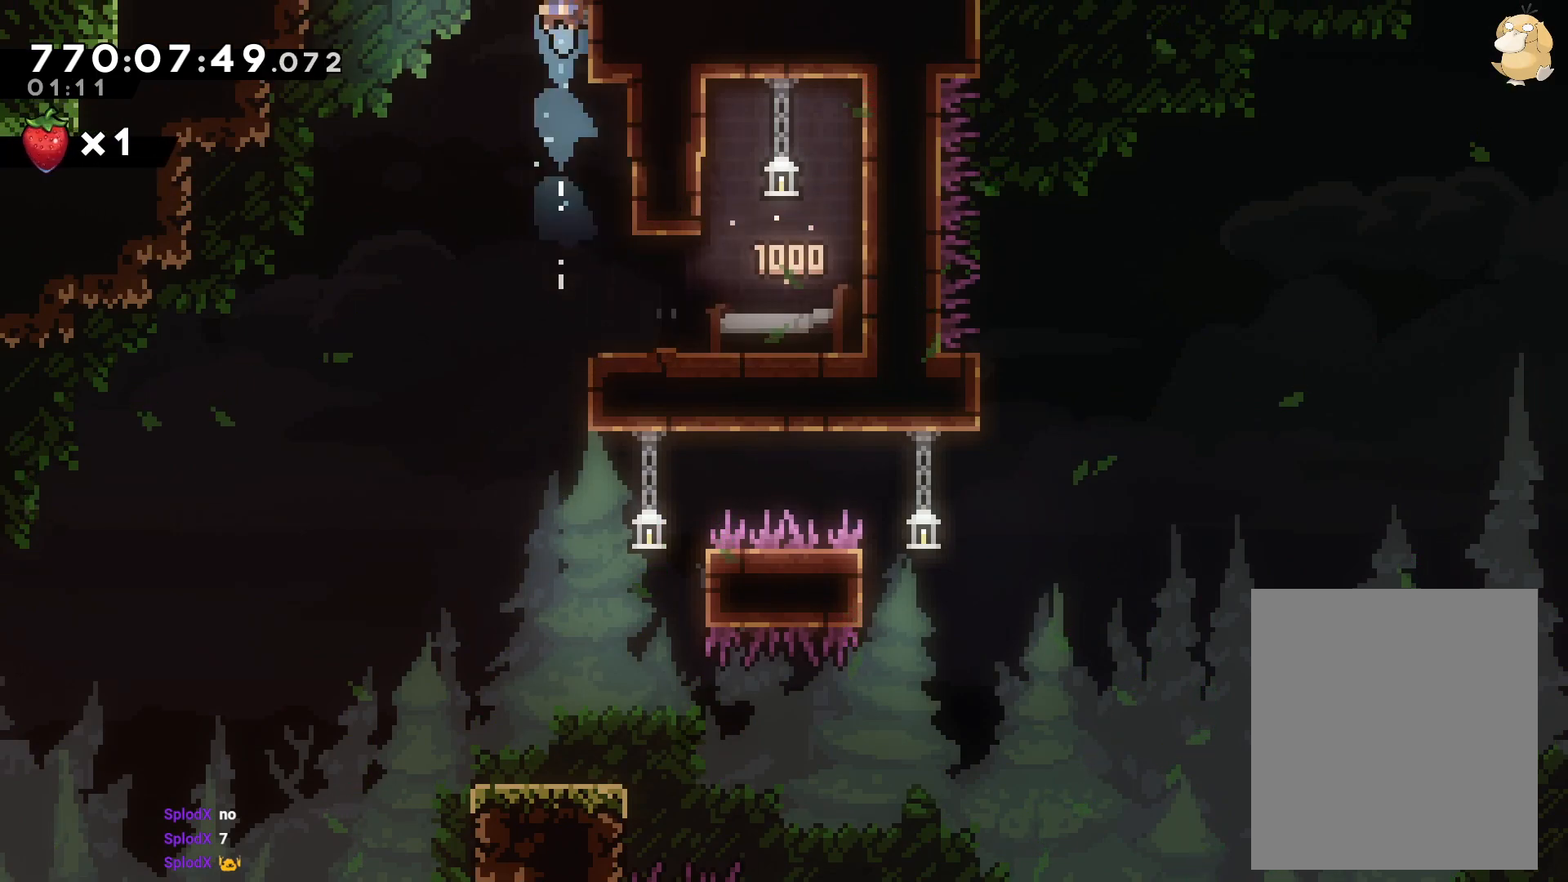
{"buttons": ["DPAD_DOWN"], "left_stick": "center", "right_stick": "center", "events": [[233, "DPAD_DOWN", "down"]]}
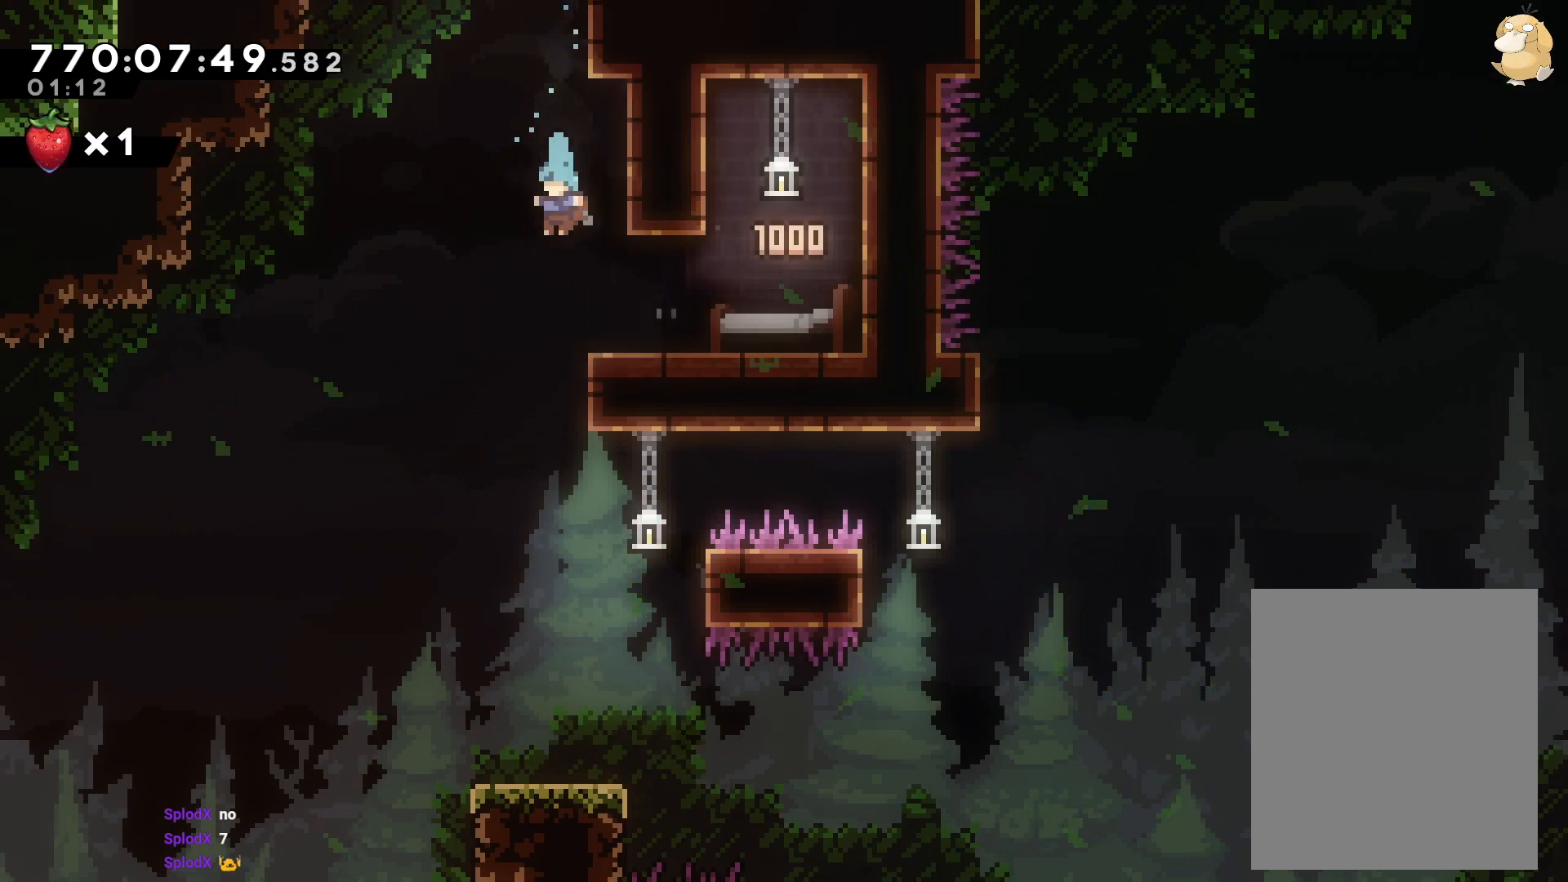
{"buttons": [], "left_stick": "center", "right_stick": "center", "events": [[33, "DPAD_DOWN", "up"], [367, "DPAD_LEFT", "down"], [483, "DPAD_LEFT", "up"]]}
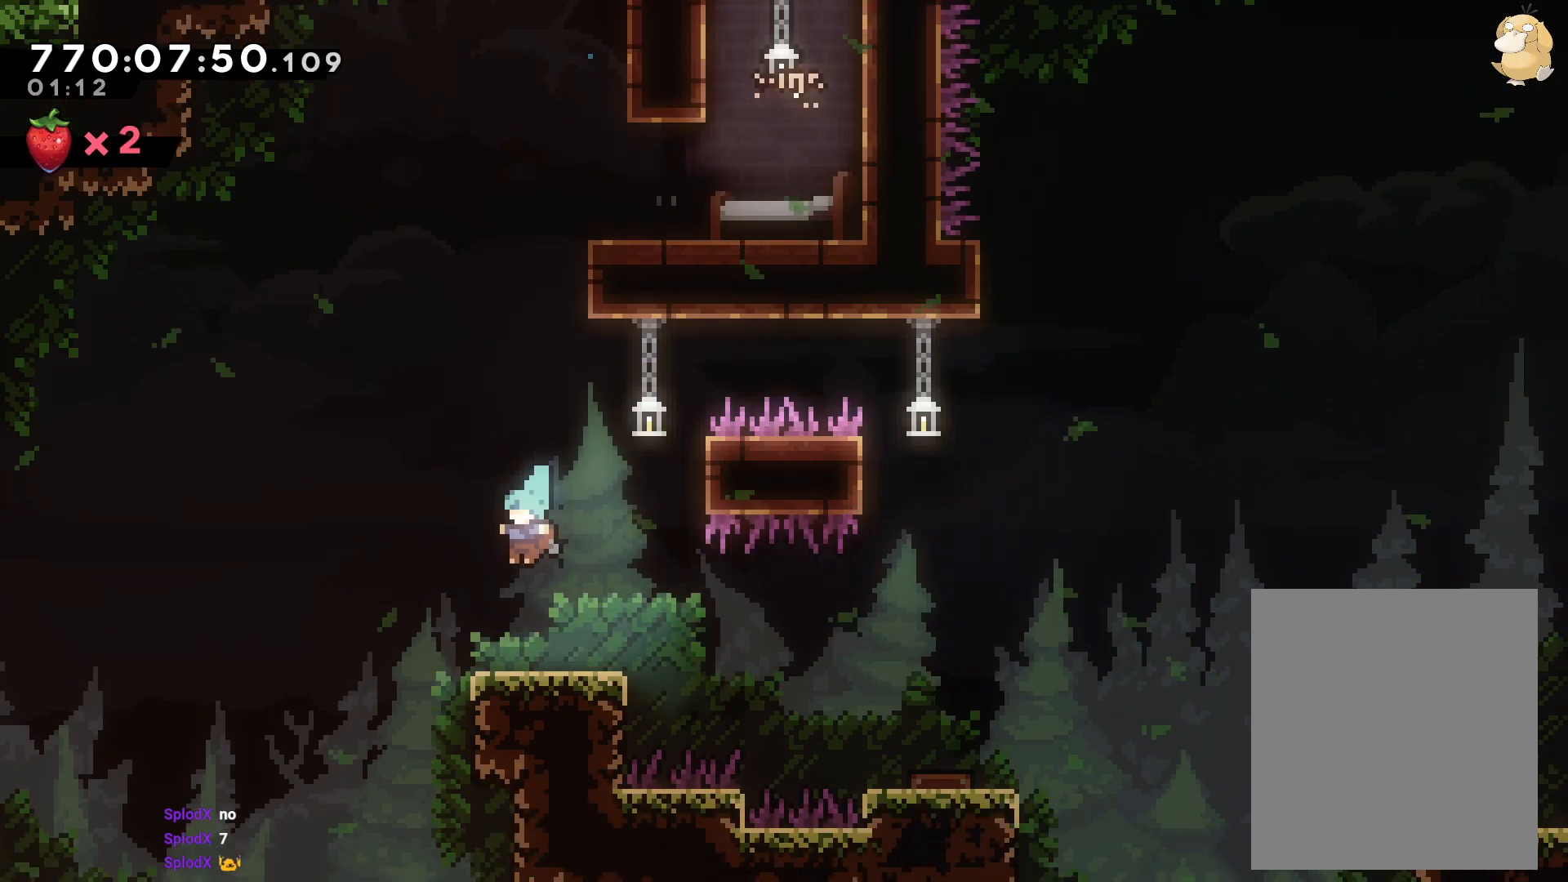
{"buttons": ["B", "Y", "DPAD_DOWN", "DPAD_RIGHT"], "left_stick": "center", "right_stick": "center", "events": [[167, "DPAD_DOWN", "down"], [183, "DPAD_RIGHT", "down"], [183, "Y", "down"], [300, "Y", "up"], [350, "B", "down"], [450, "Y", "down"]]}